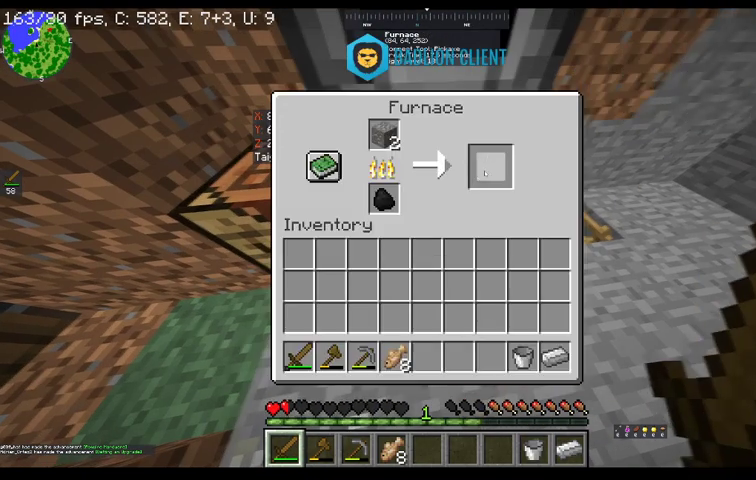
Gameplay with keyboard and mouse; each line is a JSON object with the keys and mouse buttons held at the frame after it. "events" lists presses ("down") and releases ("up") of "a", "d", "s", "space", "w", "mouse_left" and "mouse_right" between this image and that frame as [ms after this image, input, new state], when the widget could be followed in between. "mouse_left", "mouse_right" = the "left", "right" buttons of the "mouse" list. No other keys are recorded. Fast repeated clicks can show as one long hold. Mouse movement is not recorded.
{"keys": [], "mouse": [], "events": []}
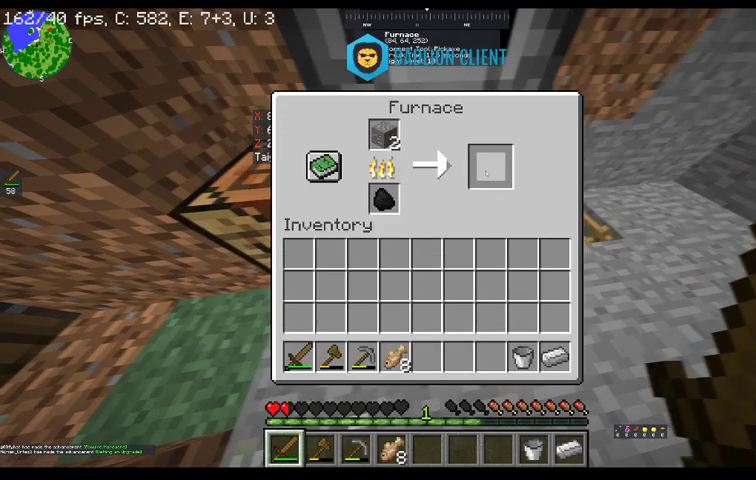
{"keys": [], "mouse": [], "events": []}
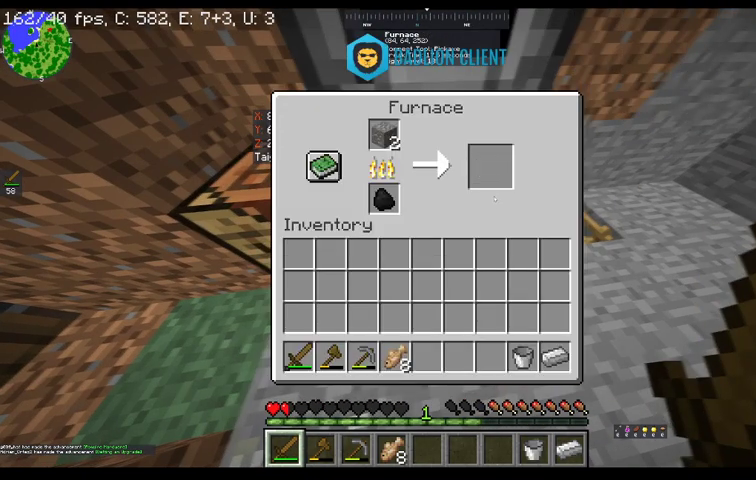
{"keys": [], "mouse": [], "events": []}
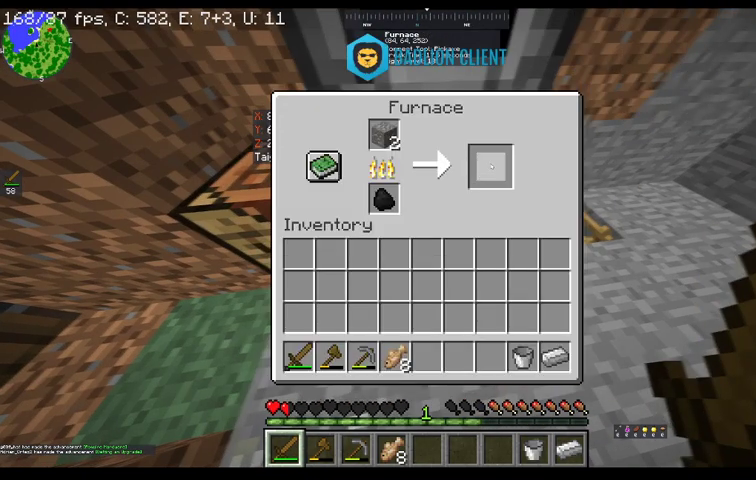
{"keys": [], "mouse": [], "events": []}
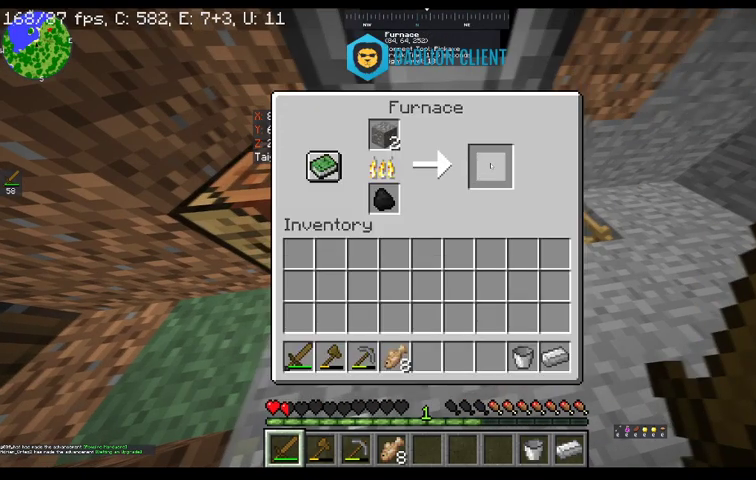
{"keys": [], "mouse": [], "events": []}
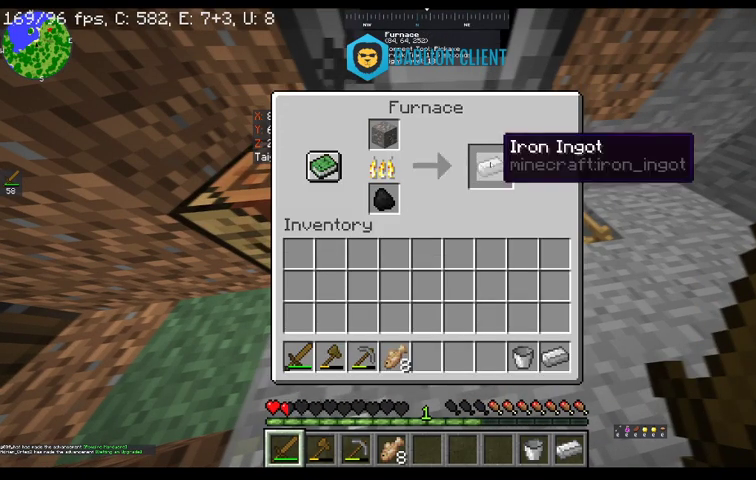
{"keys": [], "mouse": [], "events": []}
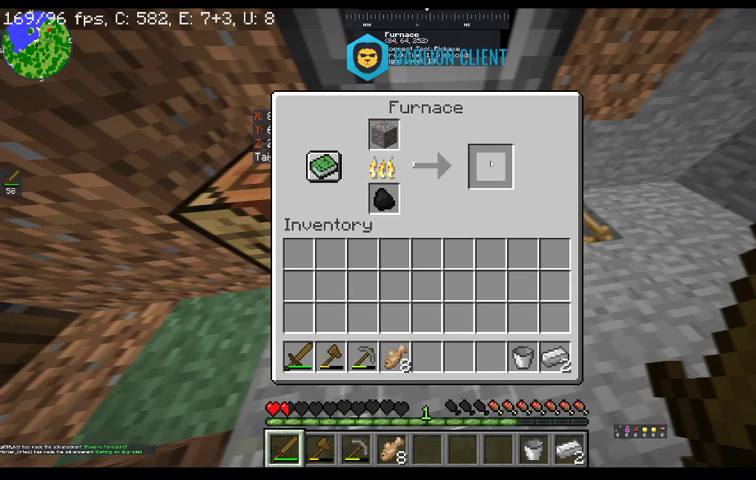
{"keys": [], "mouse": [], "events": [[267, "mouse_right", "down"], [467, "mouse_right", "up"]]}
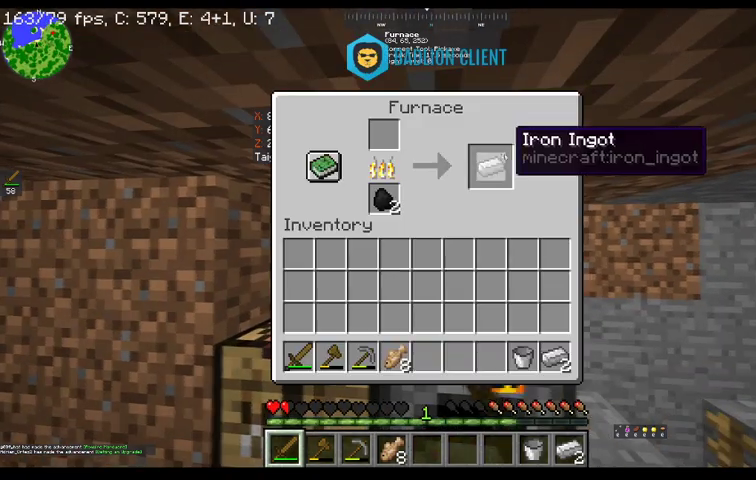
{"keys": [], "mouse": [], "events": []}
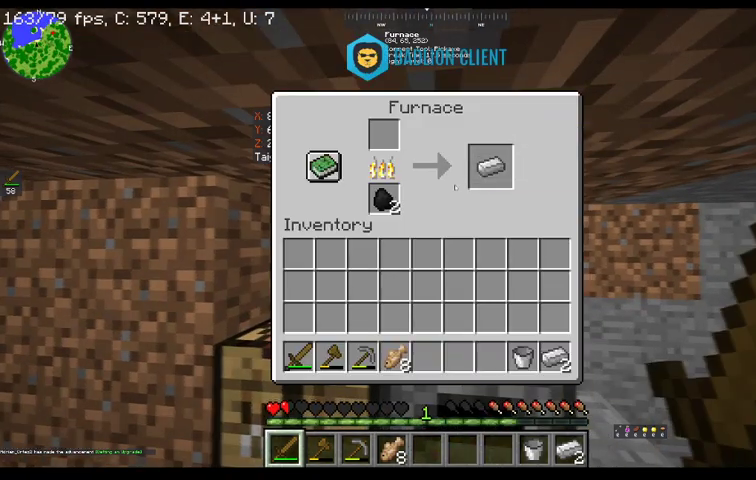
{"keys": [], "mouse": [], "events": []}
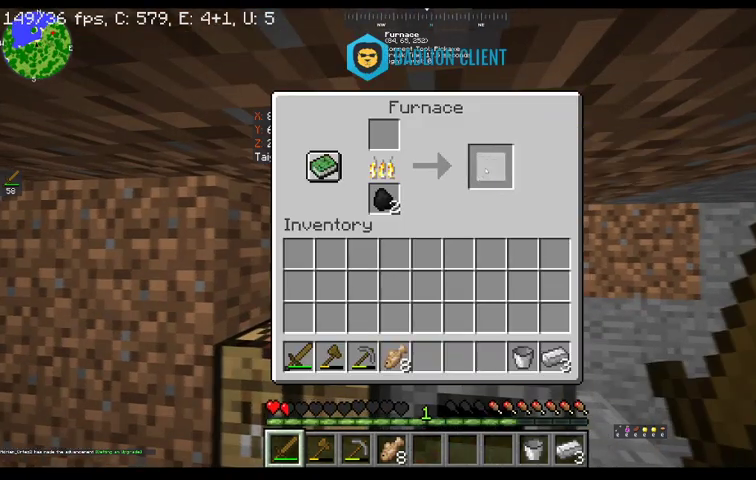
{"keys": [], "mouse": ["right"], "events": [[400, "mouse_right", "down"]]}
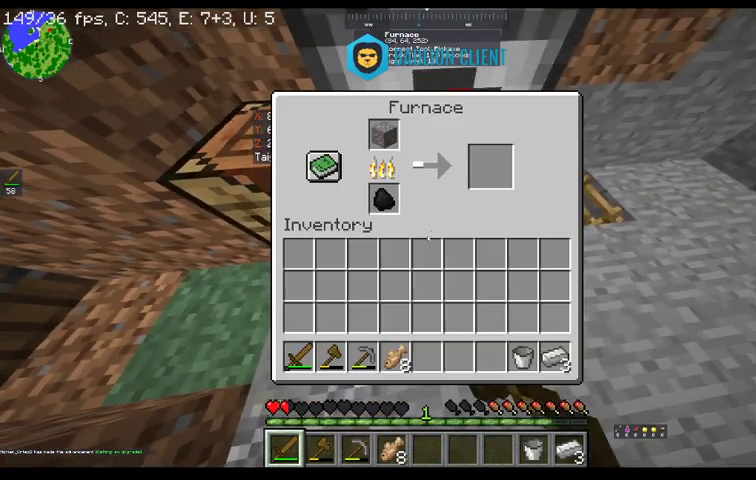
{"keys": [], "mouse": [], "events": [[67, "mouse_right", "up"]]}